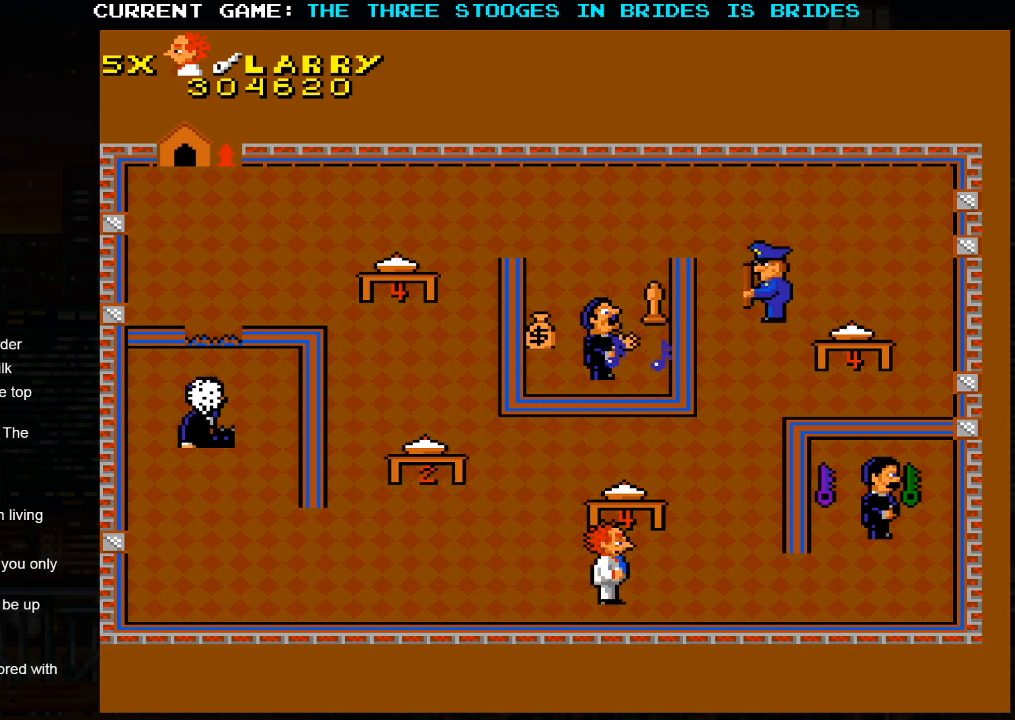
Gameplay with a controller (arcade stick); each line is a JSON object with the inputs held at the frame after it (dt_ms = milliseconds from this image to that frame). "events" lists button and stick changes between this image and that frame as [ms after this image, input, new state], when the widget could be followed in between. Not read: L3 R3.
{"dt_ms": 500, "buttons": [], "left_stick": "down-right", "events": [[300, "left_stick", "down-right"]]}
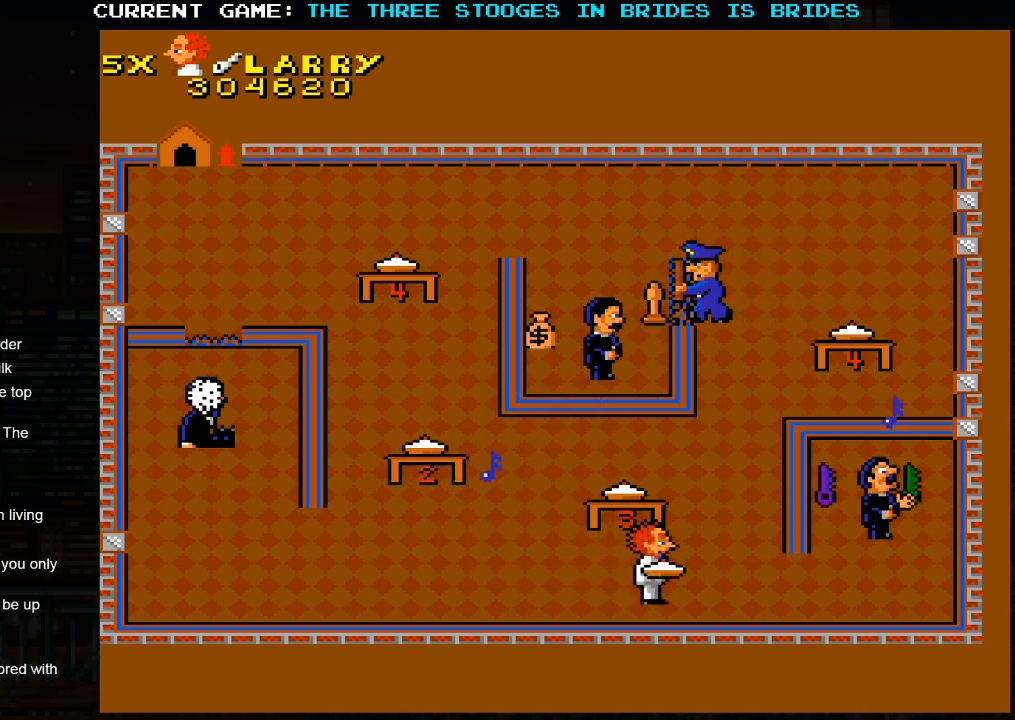
{"dt_ms": 500, "buttons": [], "left_stick": "right", "events": [[150, "left_stick", "right"]]}
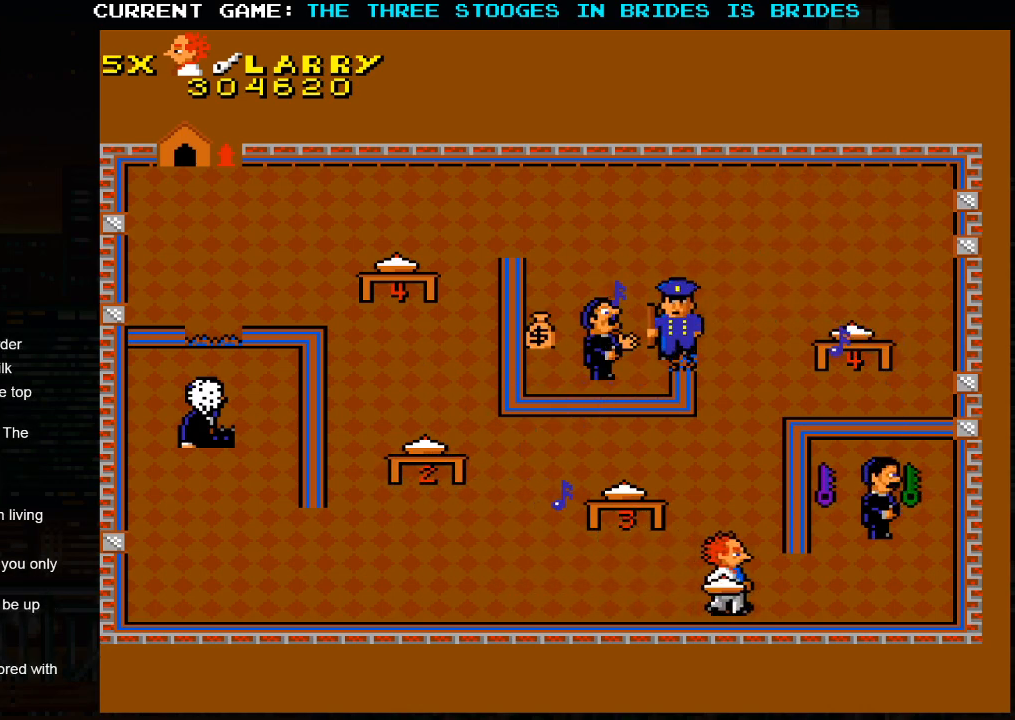
{"dt_ms": 500, "buttons": [], "left_stick": "center", "events": [[450, "left_stick", "center"]]}
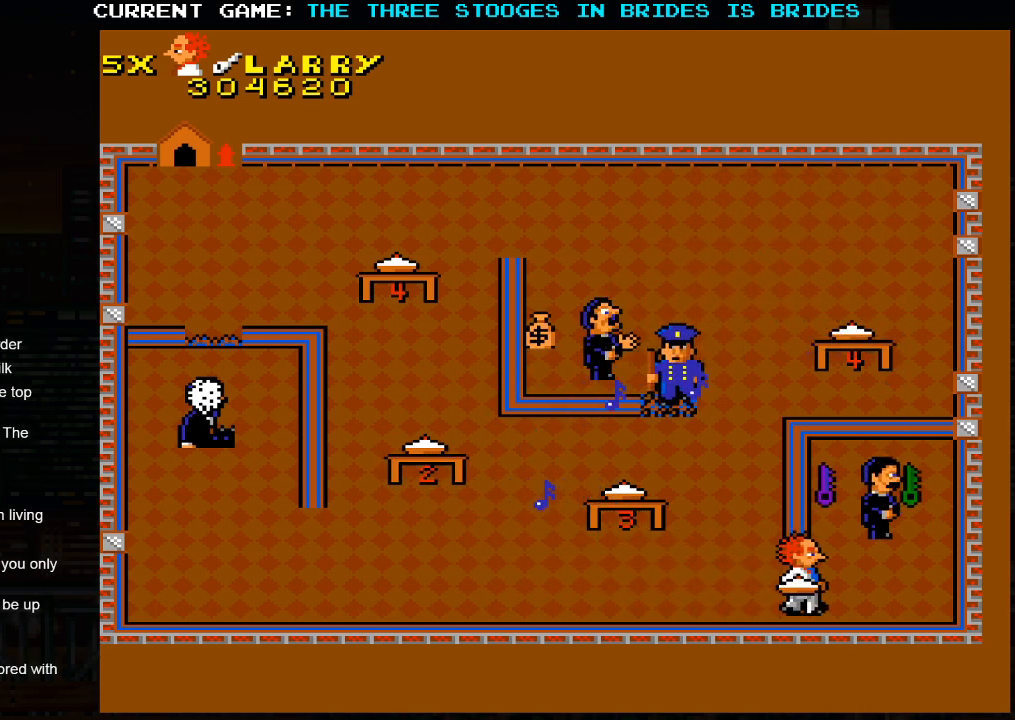
{"dt_ms": 500, "buttons": ["SQUARE"], "left_stick": "up", "events": [[133, "left_stick", "right"], [417, "left_stick", "up"], [483, "SQUARE", "down"]]}
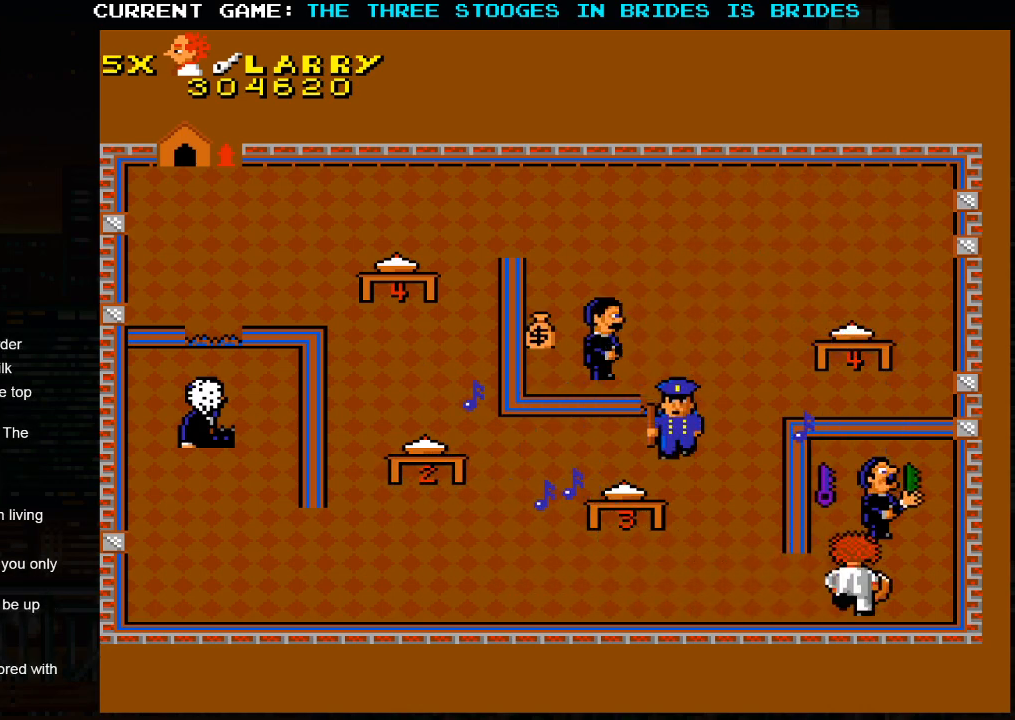
{"dt_ms": 500, "buttons": [], "left_stick": "up", "events": [[67, "SQUARE", "up"]]}
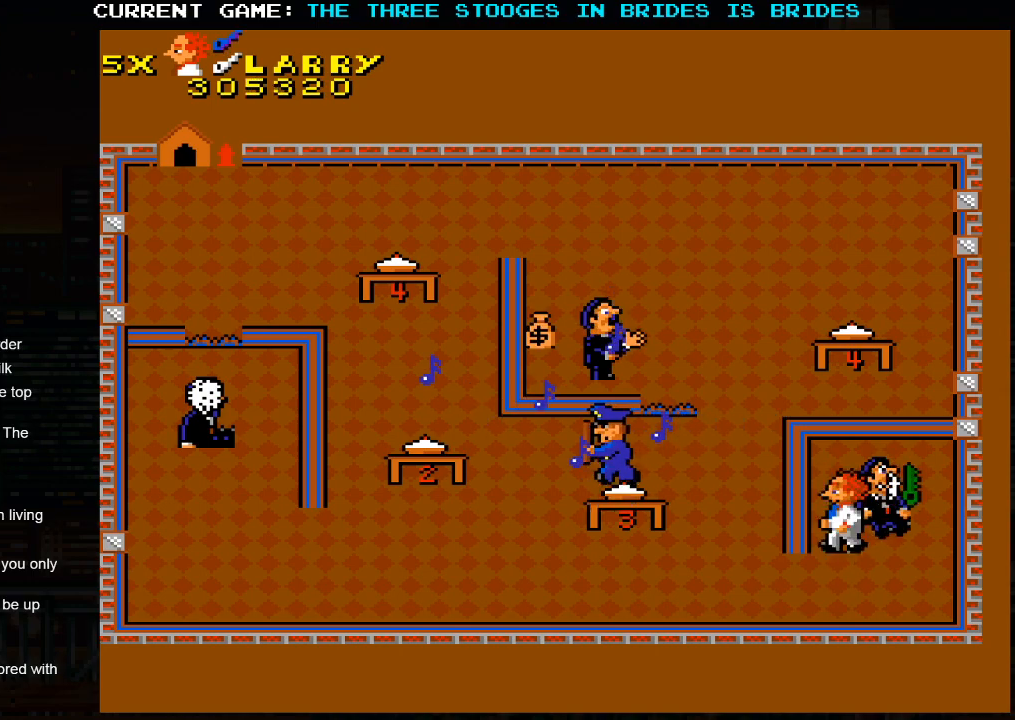
{"dt_ms": 1000, "buttons": [], "left_stick": "center"}
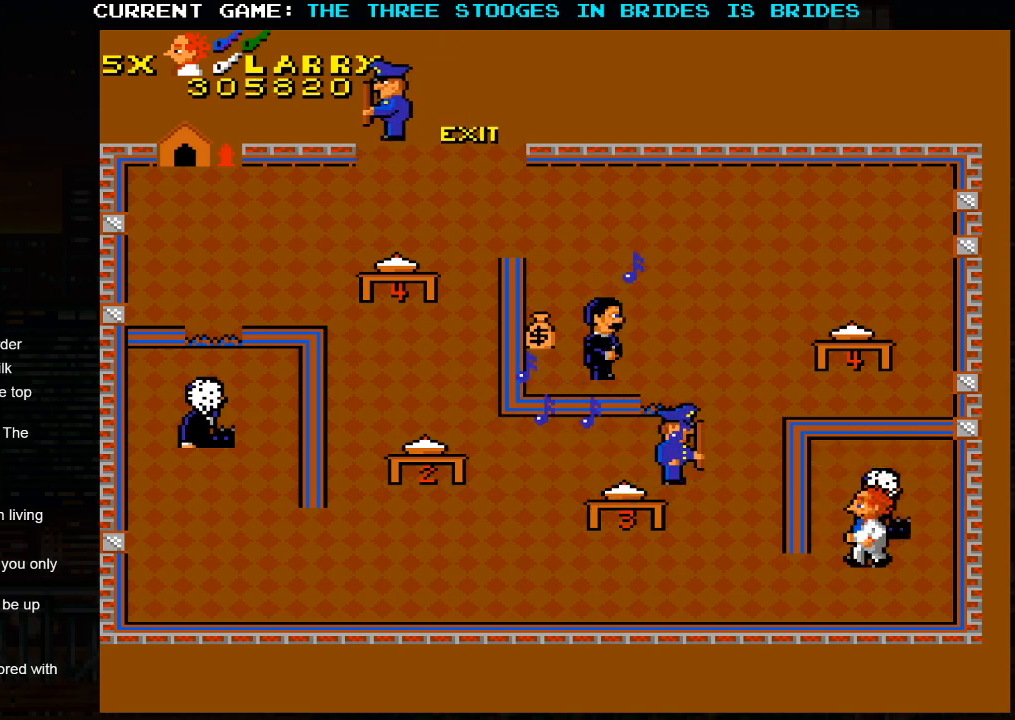
{"dt_ms": 500, "buttons": [], "left_stick": "left", "events": [[283, "left_stick", "left"]]}
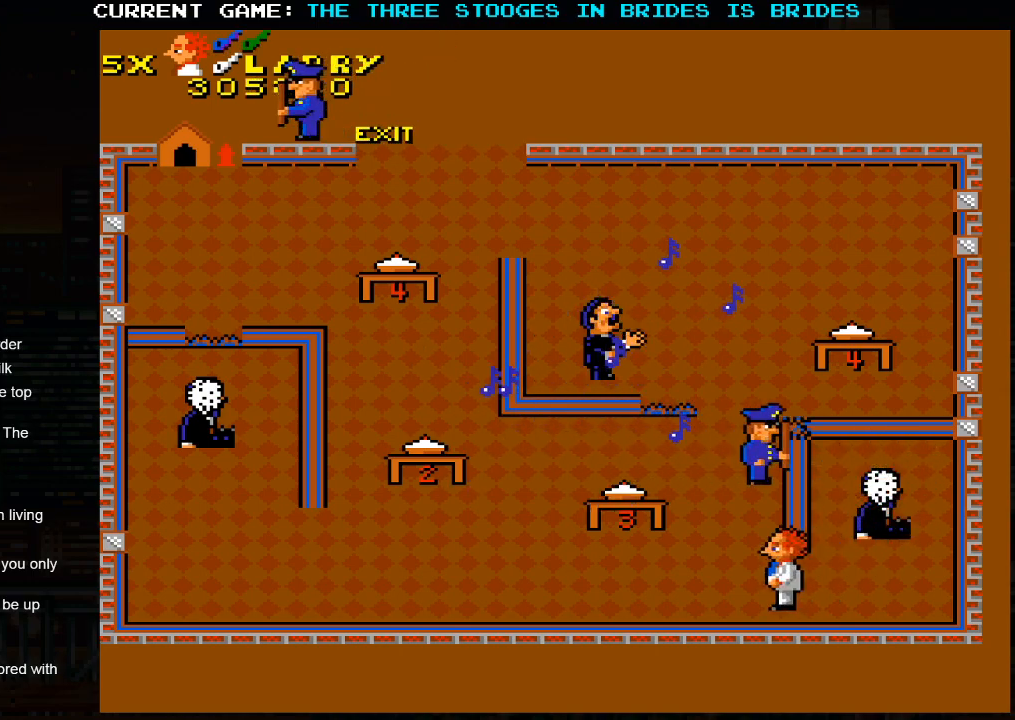
{"dt_ms": 500, "buttons": [], "left_stick": "left", "events": []}
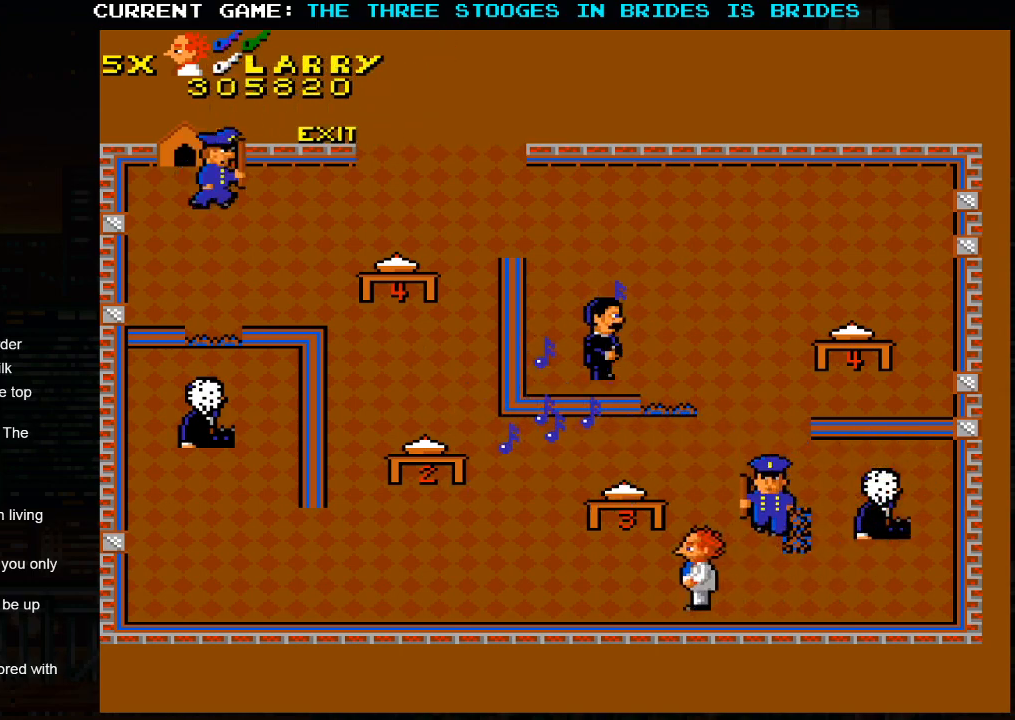
{"dt_ms": 500, "buttons": [], "left_stick": "up-left", "events": [[83, "left_stick", "up-left"]]}
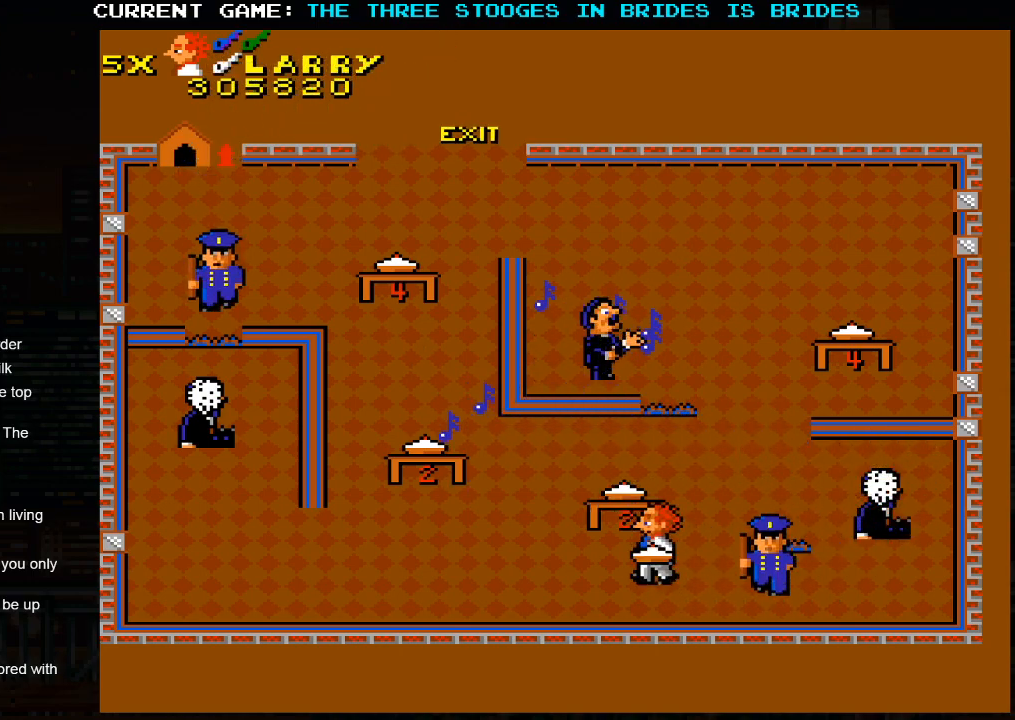
{"dt_ms": 500, "buttons": [], "left_stick": "left", "events": [[17, "left_stick", "center"], [200, "left_stick", "left"], [250, "left_stick", "right"], [300, "SQUARE", "down"], [367, "SQUARE", "up"], [383, "left_stick", "center"], [450, "left_stick", "left"]]}
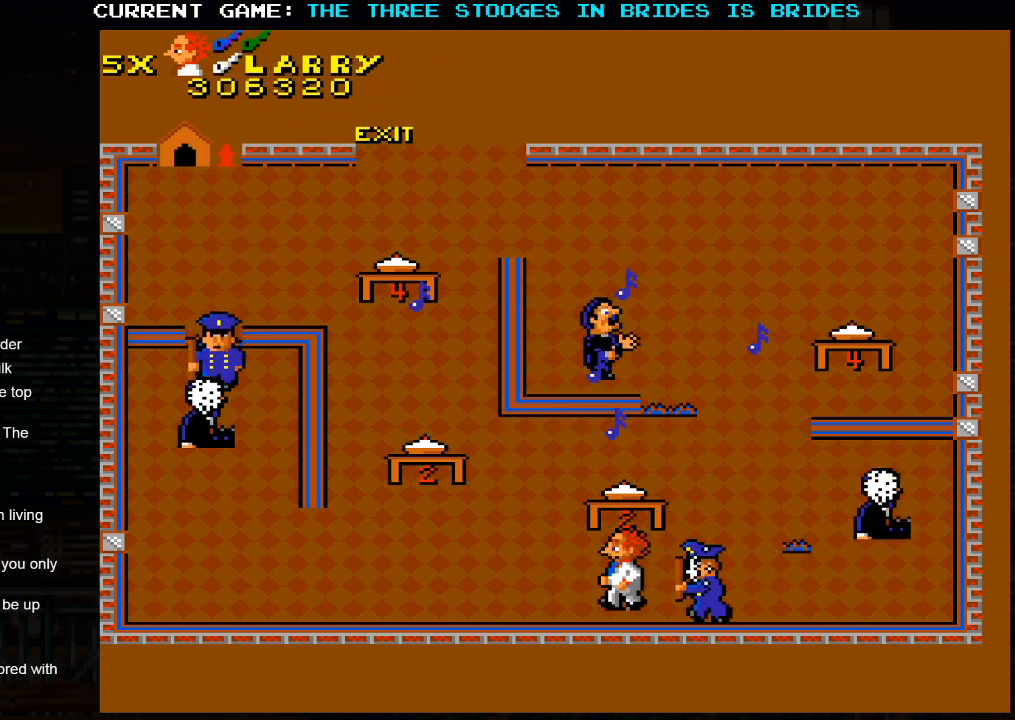
{"dt_ms": 500, "buttons": [], "left_stick": "down-right", "events": [[133, "left_stick", "up"], [233, "left_stick", "up-right"], [500, "left_stick", "down-right"]]}
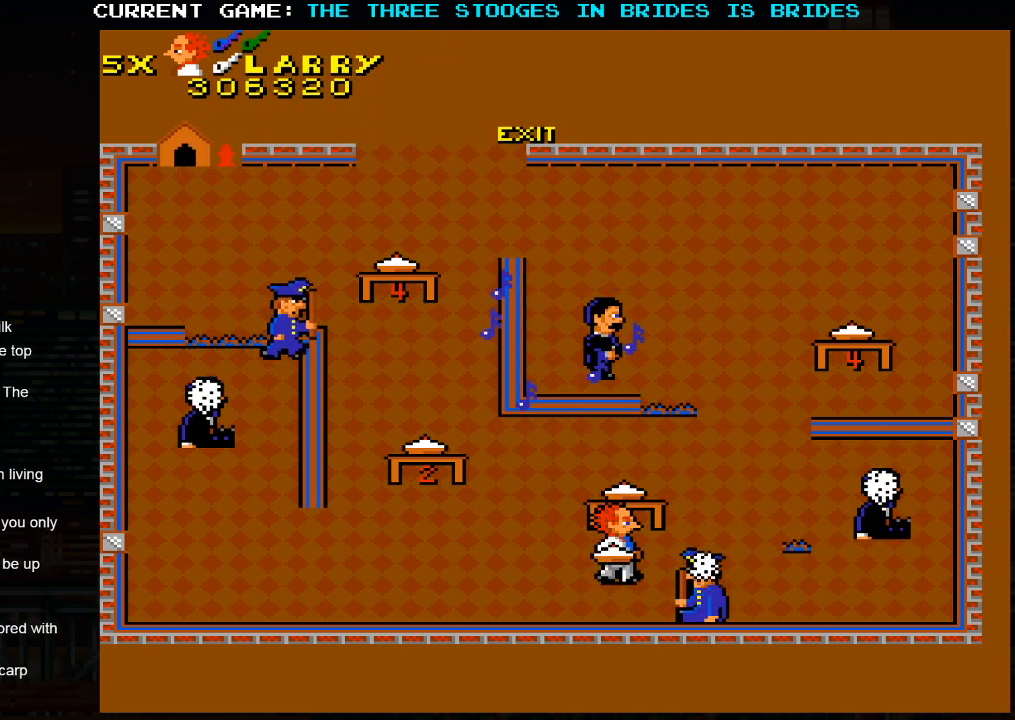
{"dt_ms": 500, "buttons": [], "left_stick": "up-right", "events": [[200, "left_stick", "right"], [333, "left_stick", "up-right"]]}
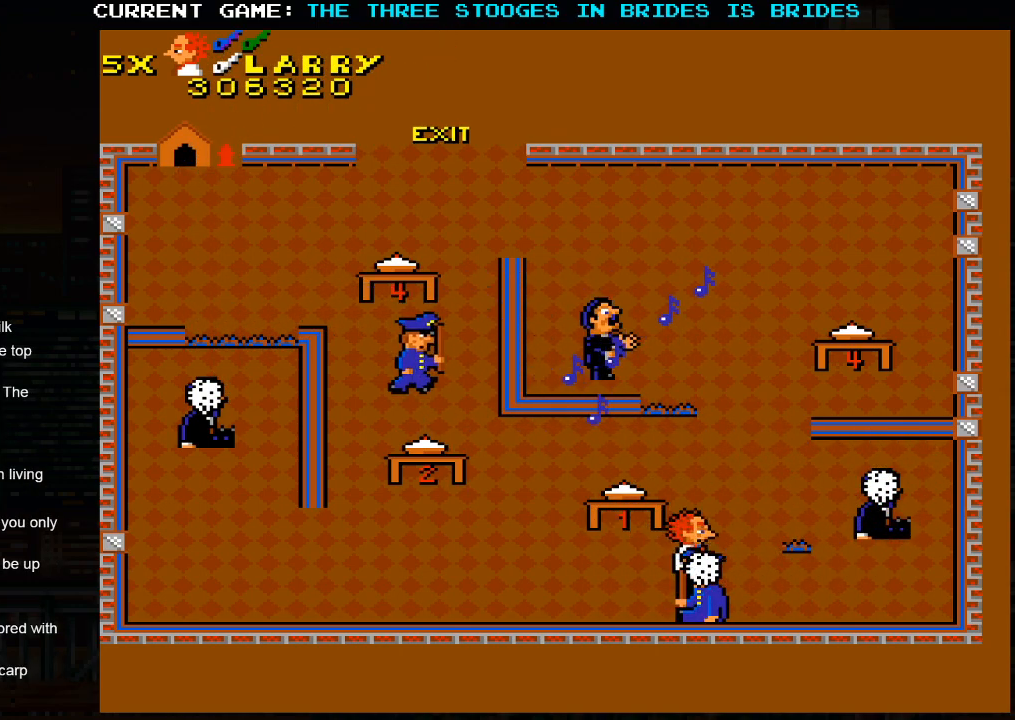
{"dt_ms": 500, "buttons": [], "left_stick": "up-right", "events": []}
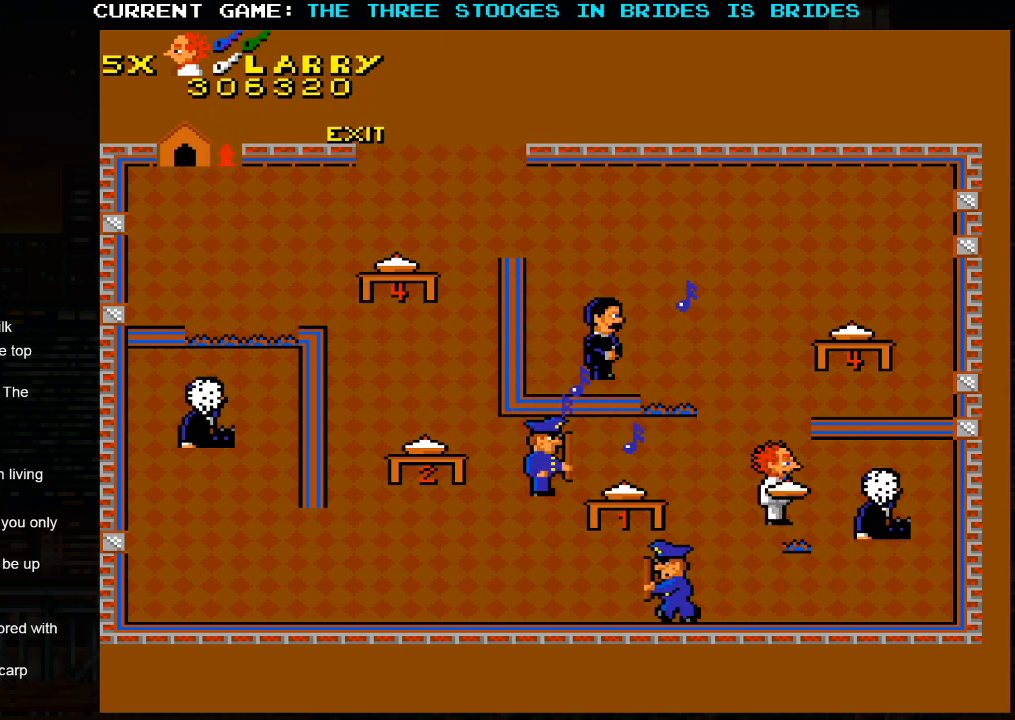
{"dt_ms": 500, "buttons": [], "left_stick": "up", "events": [[17, "left_stick", "up-left"], [50, "SQUARE", "down"], [133, "left_stick", "up-right"], [150, "SQUARE", "up"], [233, "left_stick", "up"]]}
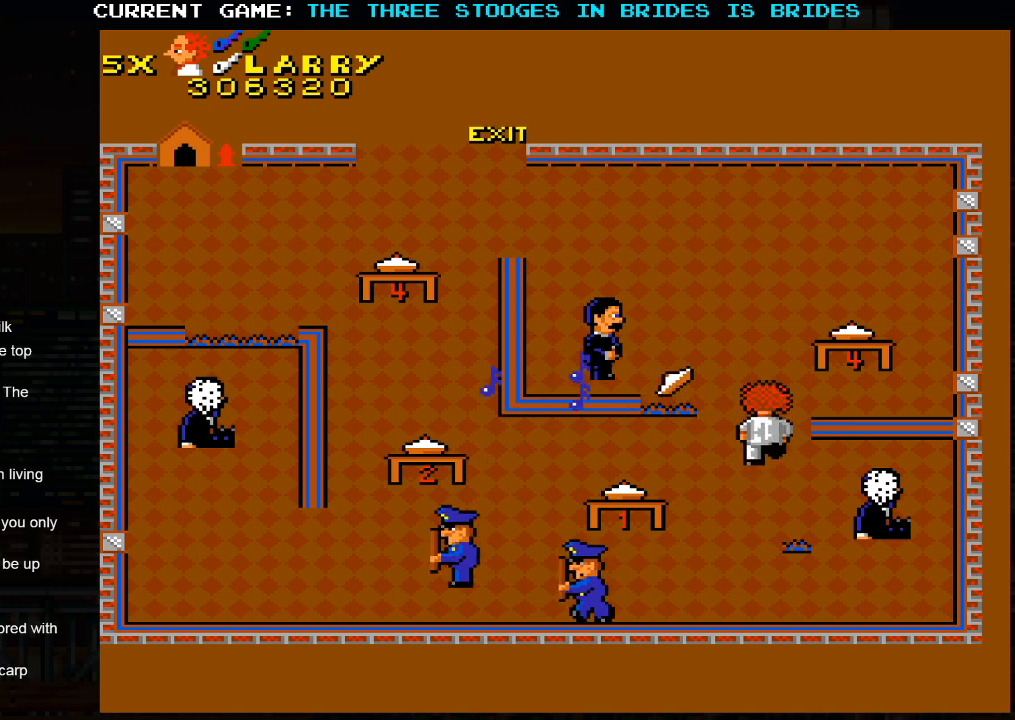
{"dt_ms": 500, "buttons": [], "left_stick": "up-right", "events": [[250, "left_stick", "up-right"]]}
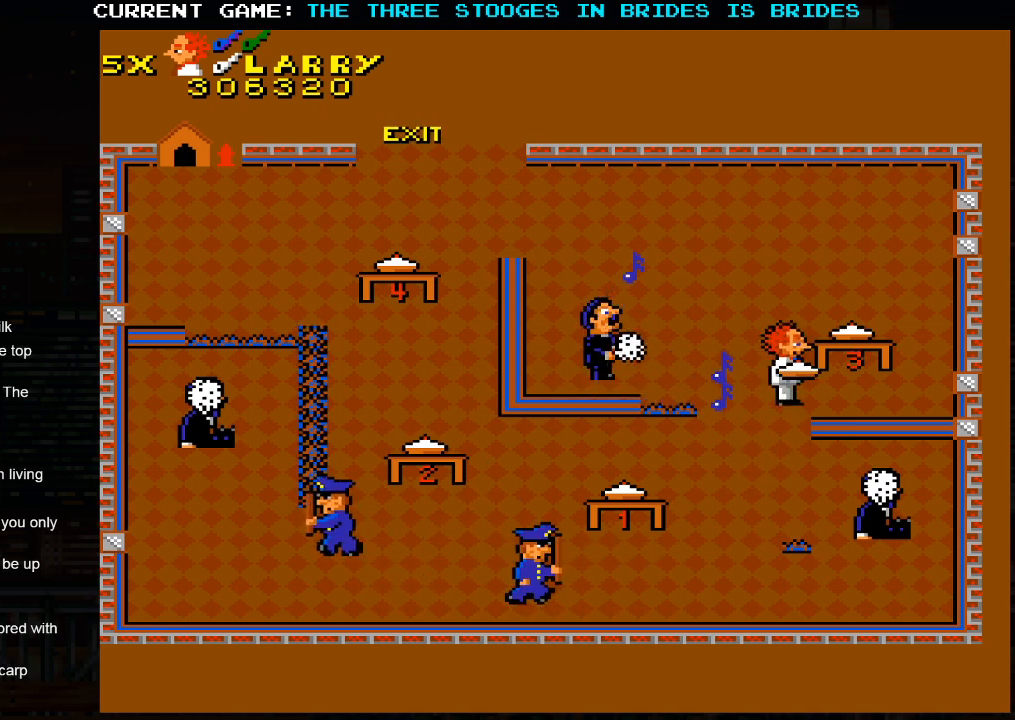
{"dt_ms": 500, "buttons": [], "left_stick": "up", "events": [[17, "left_stick", "up"]]}
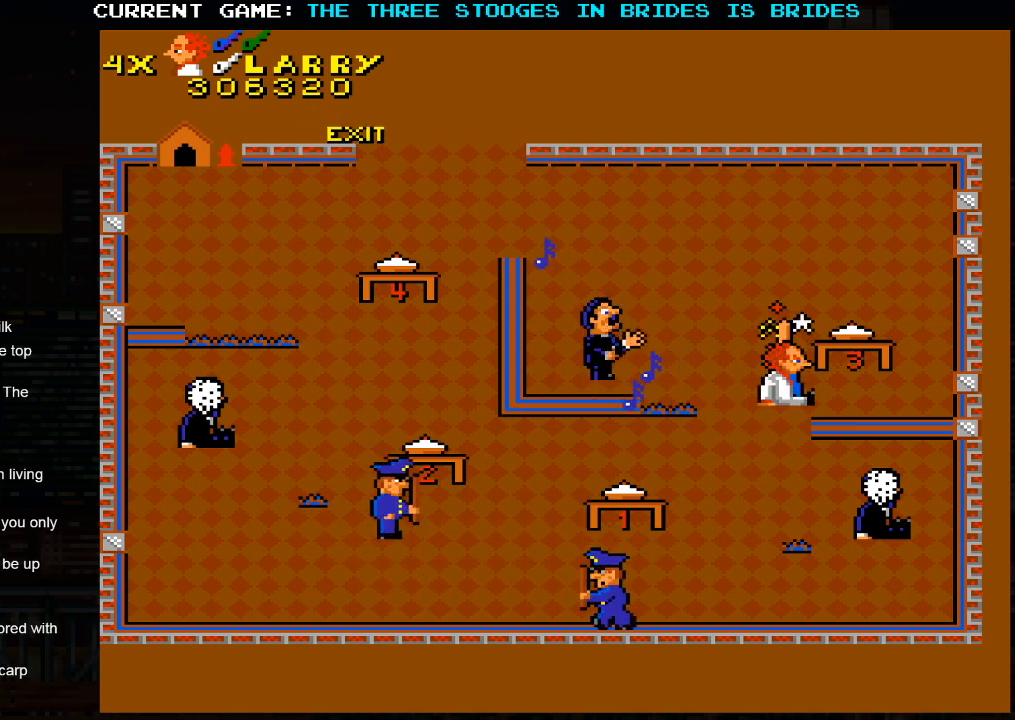
{"dt_ms": 500, "buttons": [], "left_stick": "up-left", "events": [[117, "left_stick", "up-left"], [250, "SQUARE", "down"], [367, "SQUARE", "up"]]}
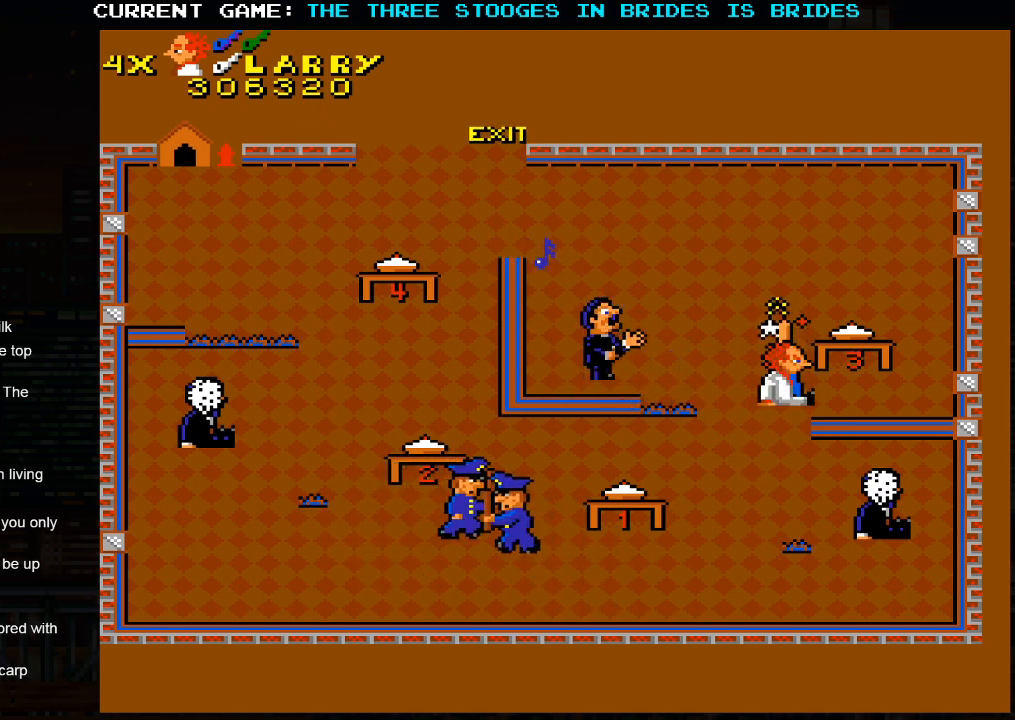
{"dt_ms": 500, "buttons": [], "left_stick": "up-left", "events": []}